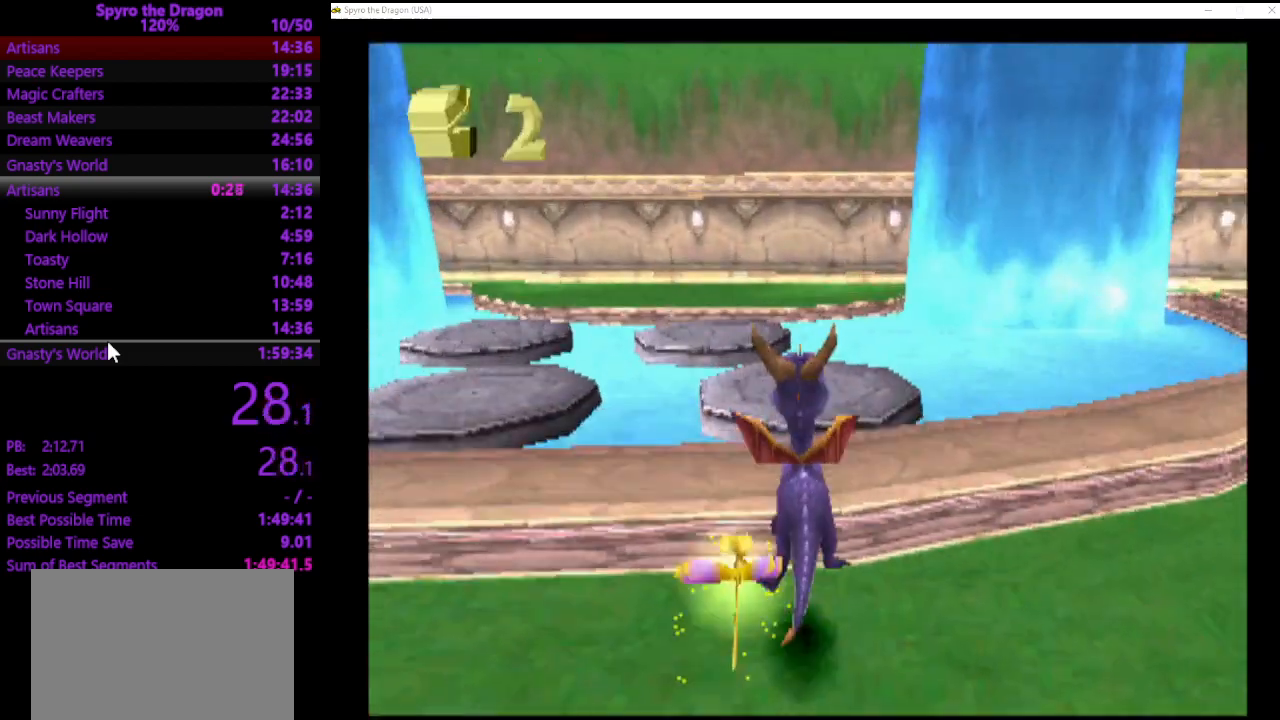
Gameplay with a controller (PlayStation layout); each line is a JSON object with the inputs held at the frame after it. "events" lists button and stick changes between this image and that frame as [ms after this image, input, new state], when the widget could be followed in between. Not read: L2 R2 right_stick.
{"buttons": [], "left_stick": "up", "events": [[33, "CROSS", "up"], [433, "SQUARE", "up"]]}
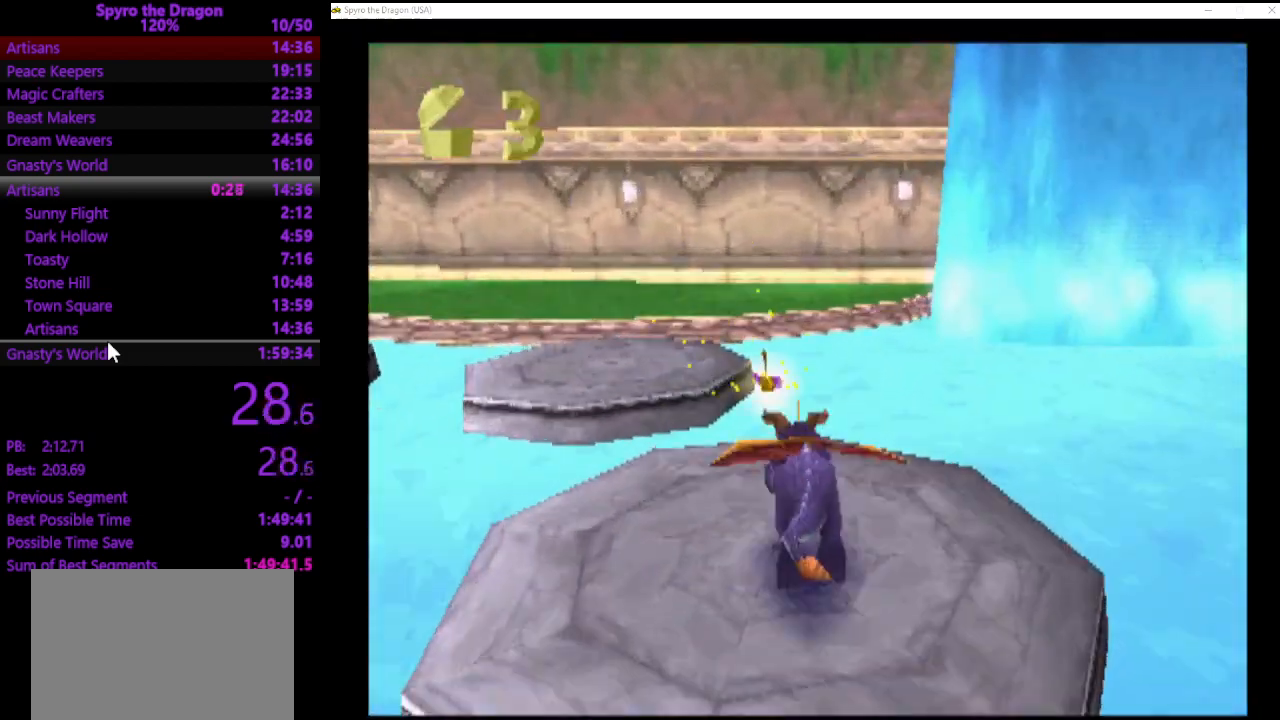
{"buttons": [], "left_stick": "up", "events": [[67, "CROSS", "down"], [200, "CROSS", "up"]]}
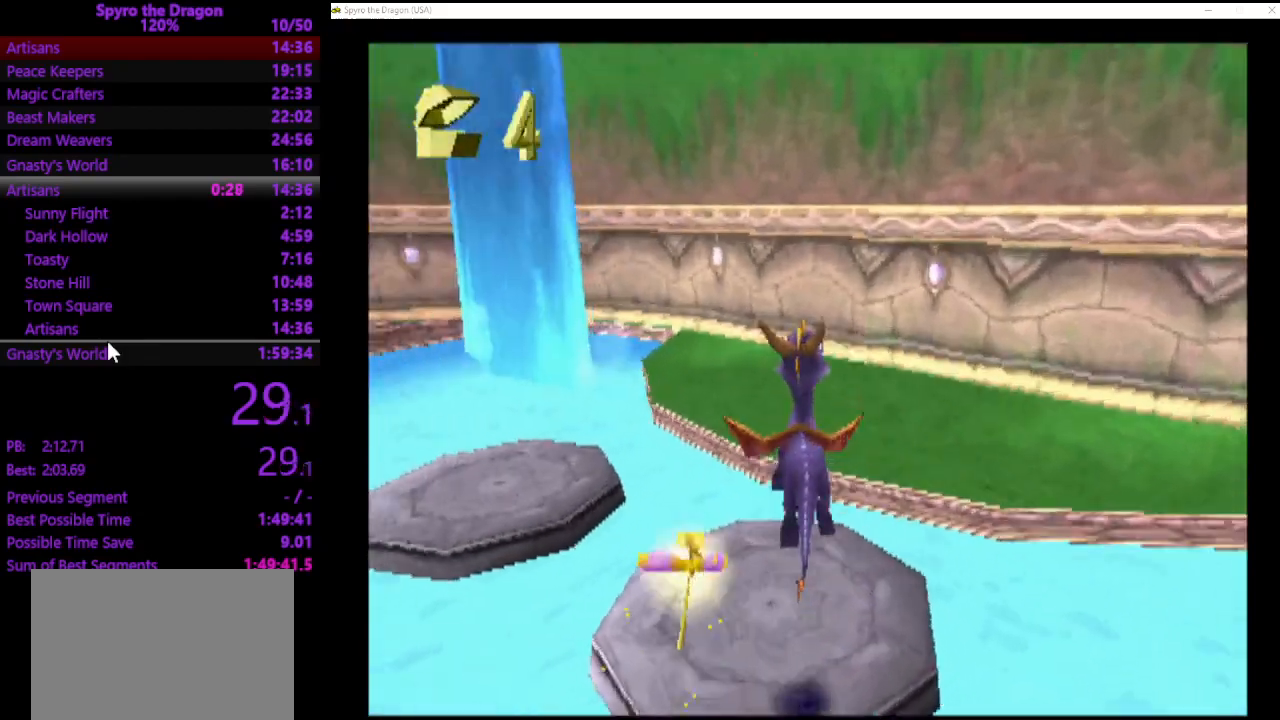
{"buttons": ["CROSS"], "left_stick": "up", "events": [[467, "CROSS", "down"]]}
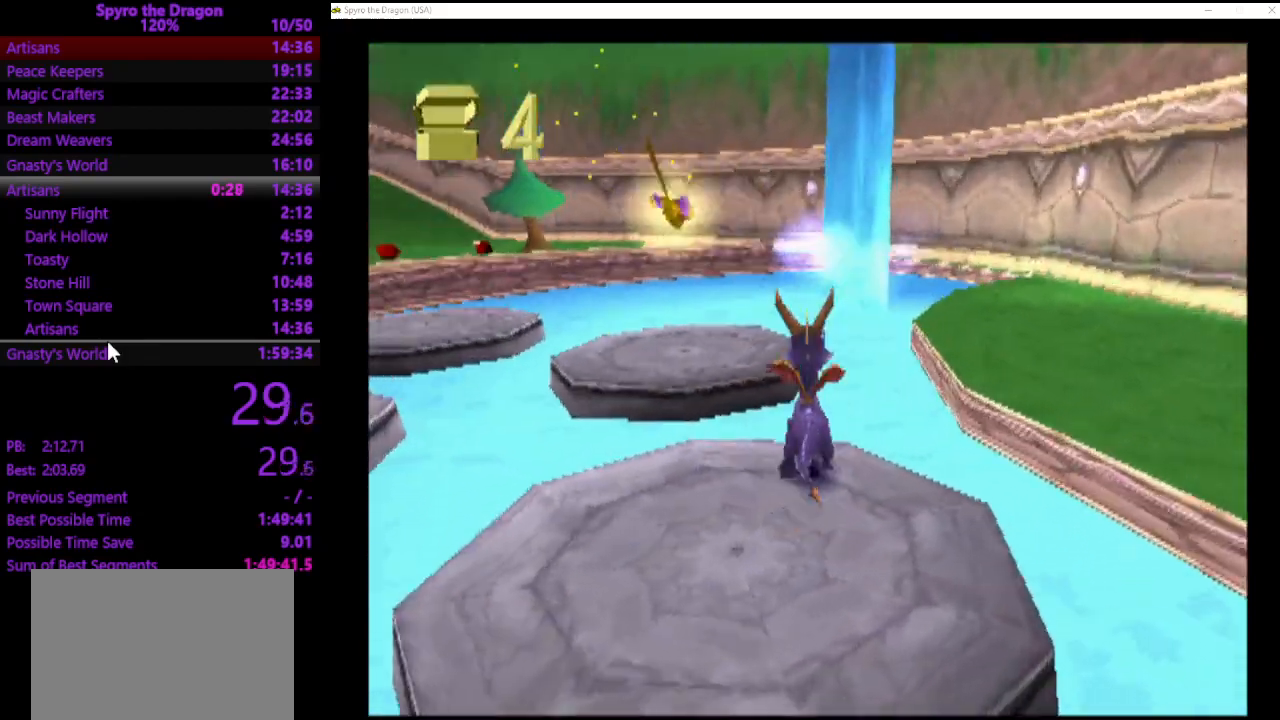
{"buttons": [], "left_stick": "up", "events": [[33, "CROSS", "up"]]}
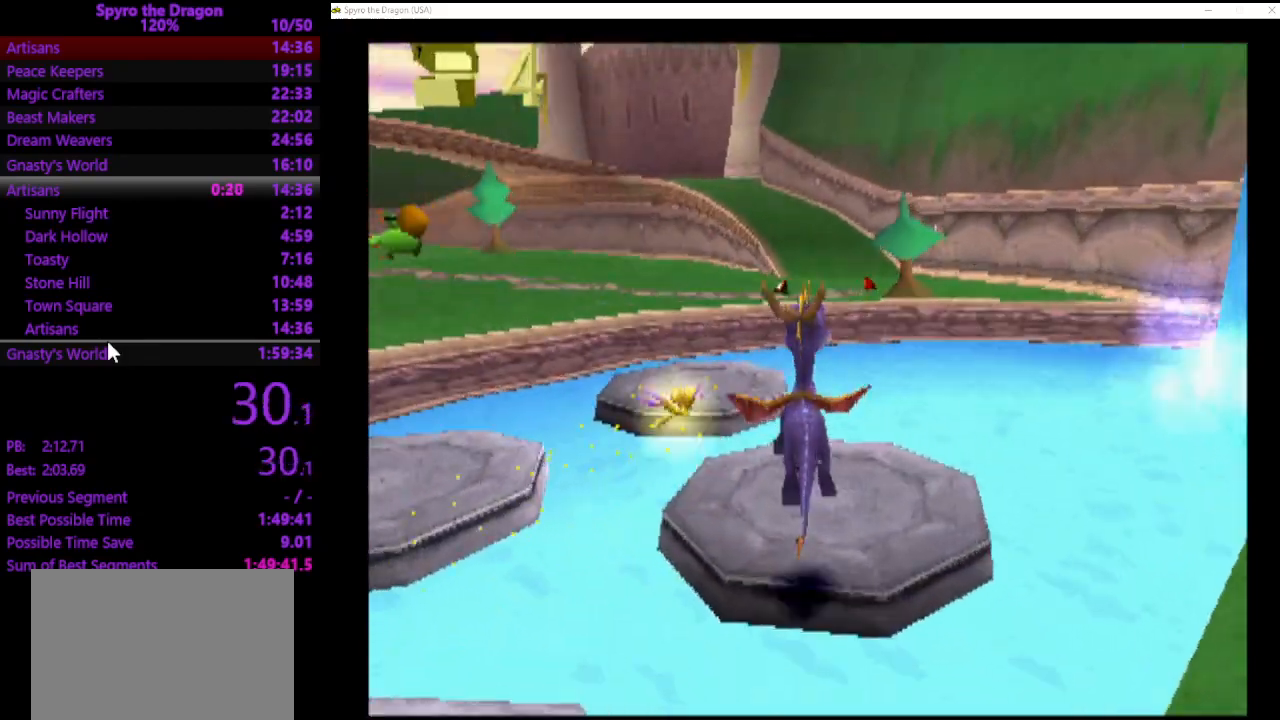
{"buttons": [], "left_stick": "up", "events": [[233, "CROSS", "down"], [333, "CROSS", "up"]]}
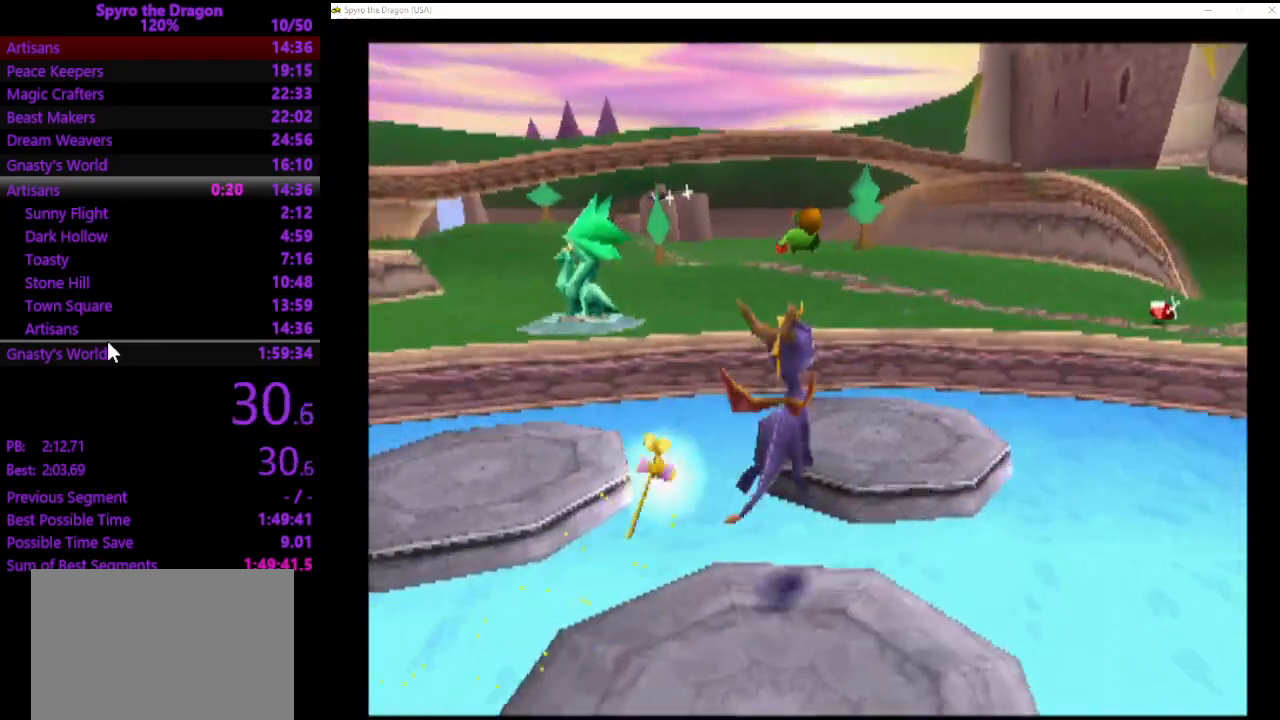
{"buttons": [], "left_stick": "up-left", "events": [[500, "left_stick", "up-left"]]}
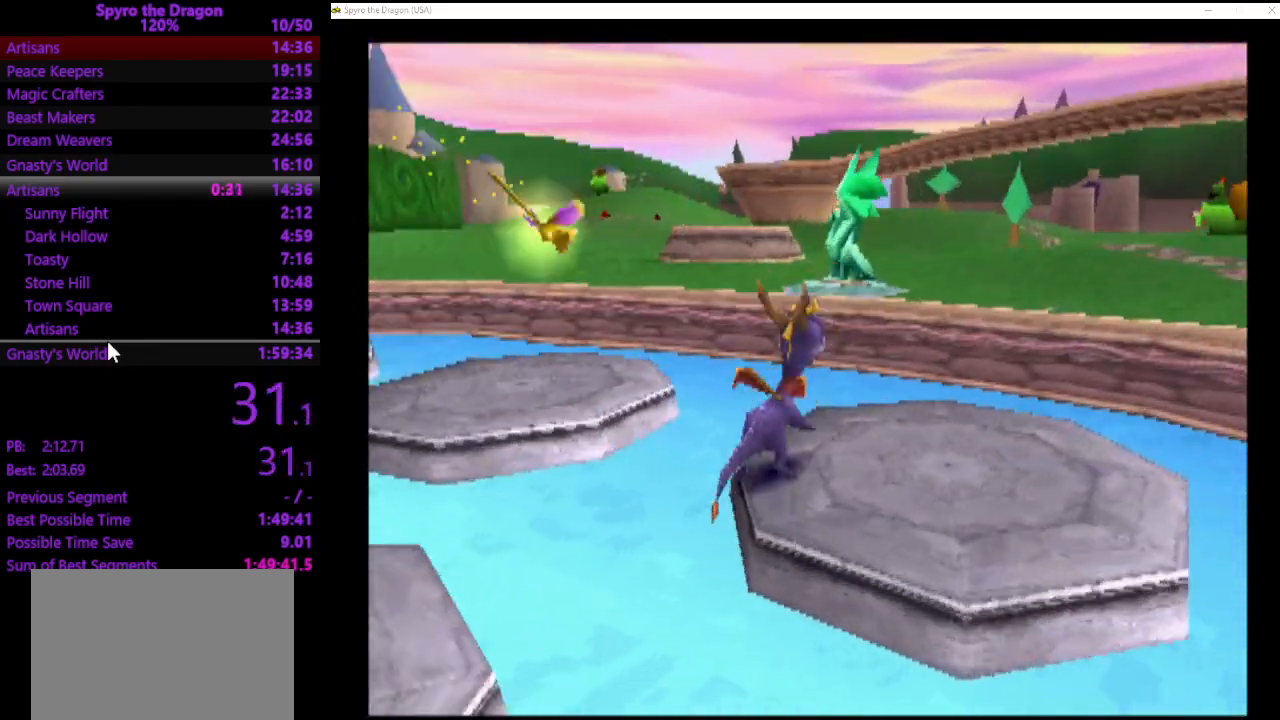
{"buttons": [], "left_stick": "up-left", "events": [[67, "CROSS", "down"], [133, "CROSS", "up"]]}
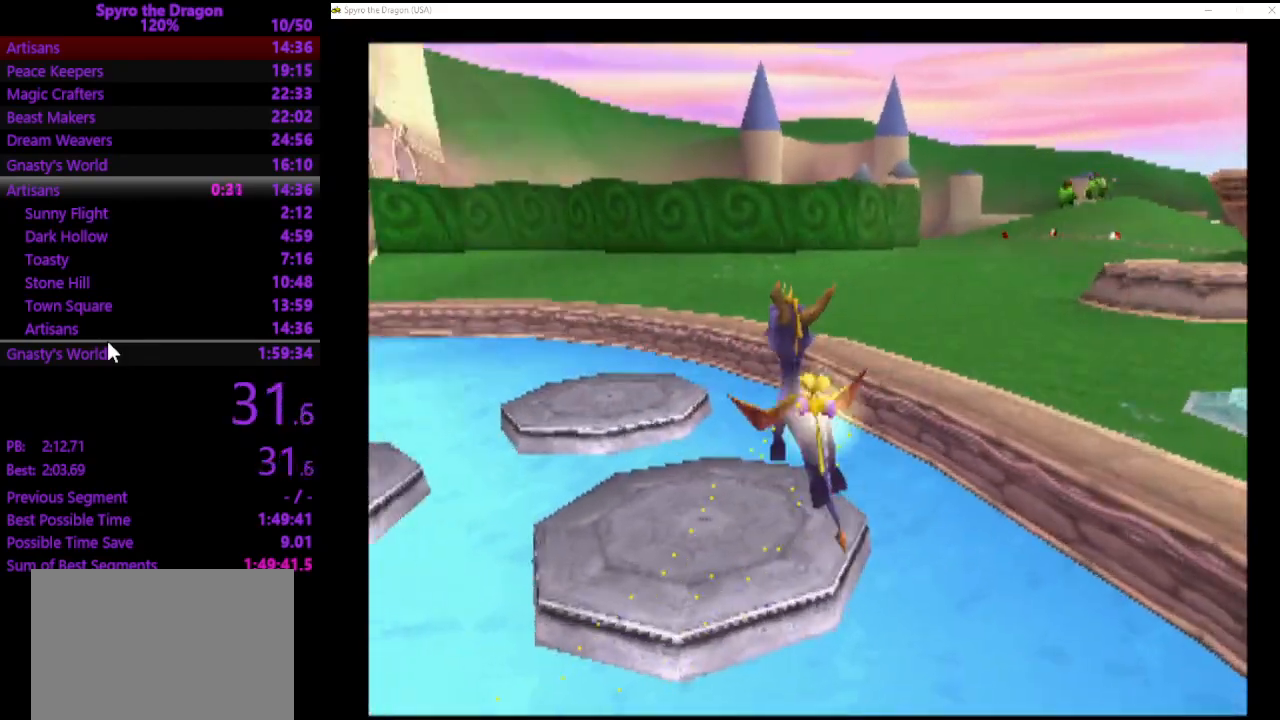
{"buttons": ["CROSS"], "left_stick": "up-left", "events": [[333, "CROSS", "down"]]}
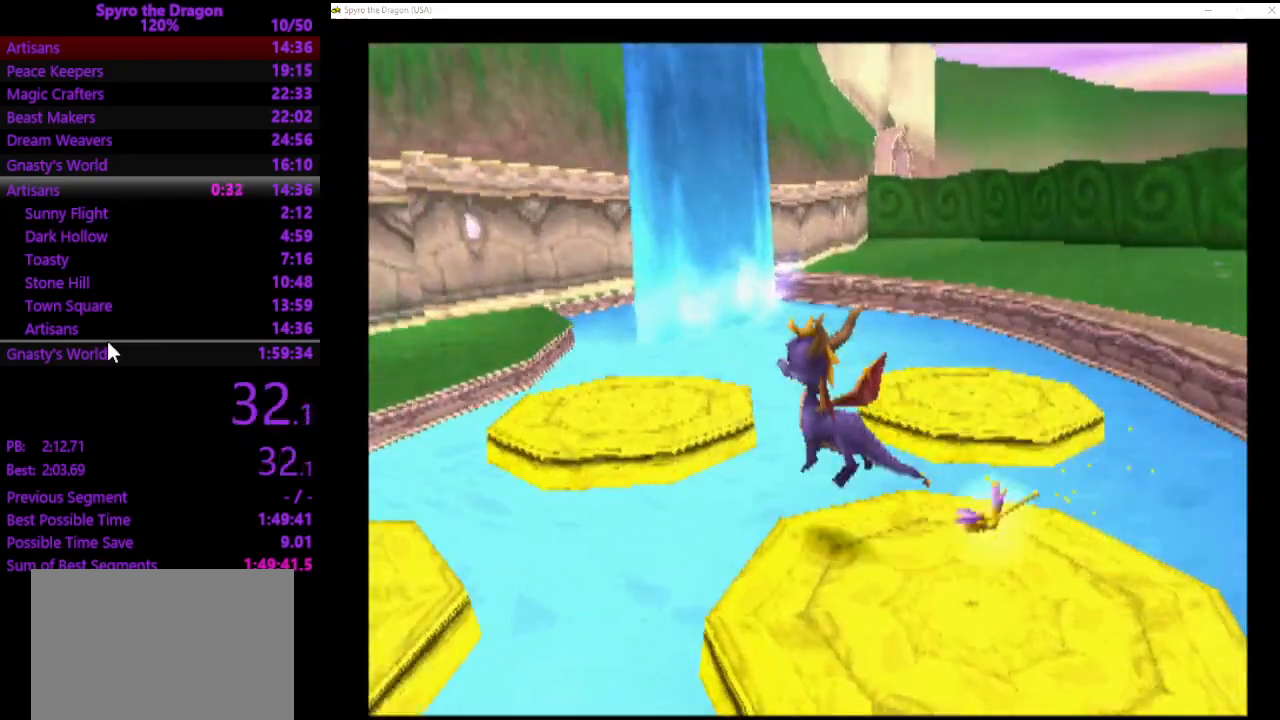
{"buttons": [], "left_stick": "up-left", "events": [[233, "CROSS", "up"], [367, "SQUARE", "down"], [433, "SQUARE", "up"]]}
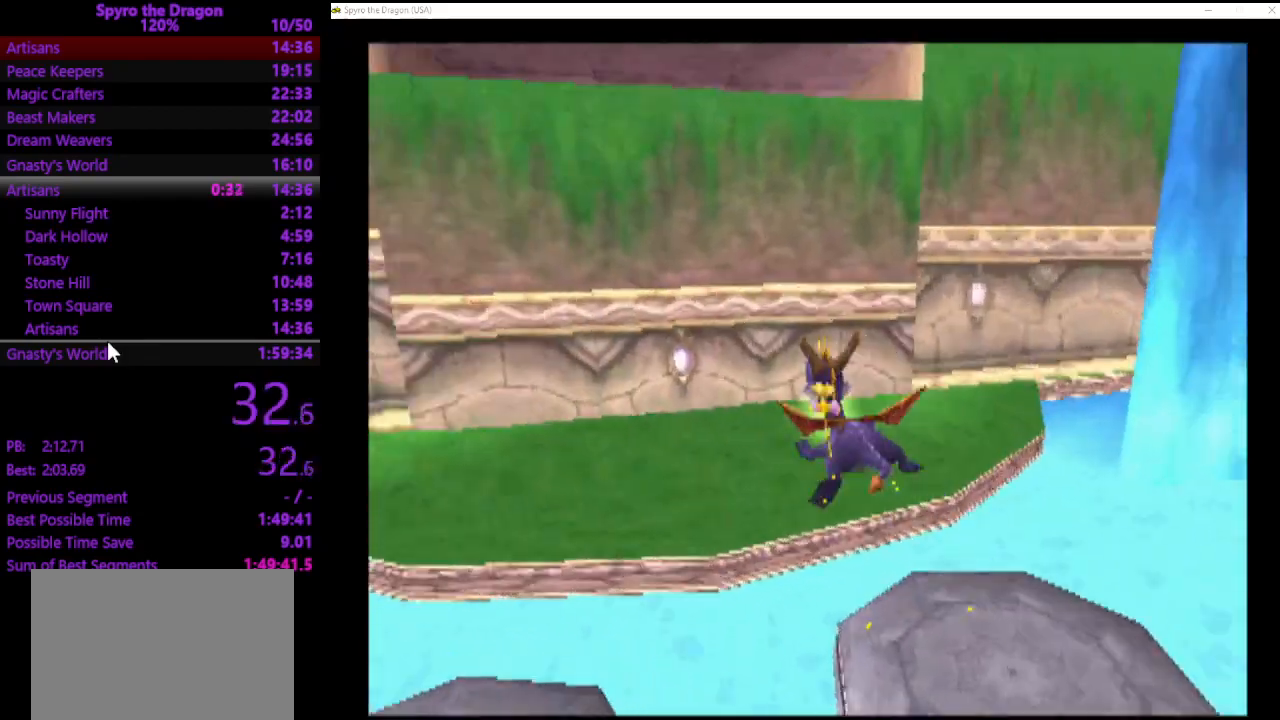
{"buttons": [], "left_stick": "center", "events": [[267, "left_stick", "center"]]}
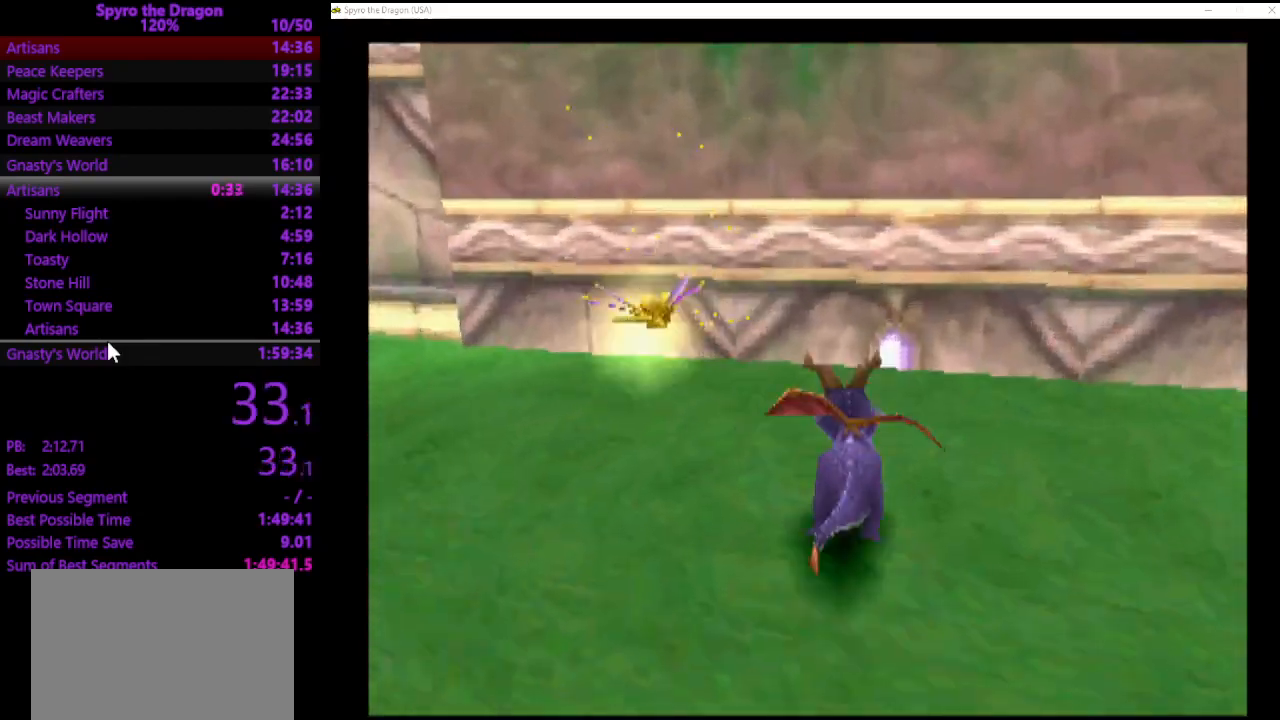
{"buttons": [], "left_stick": "center", "events": []}
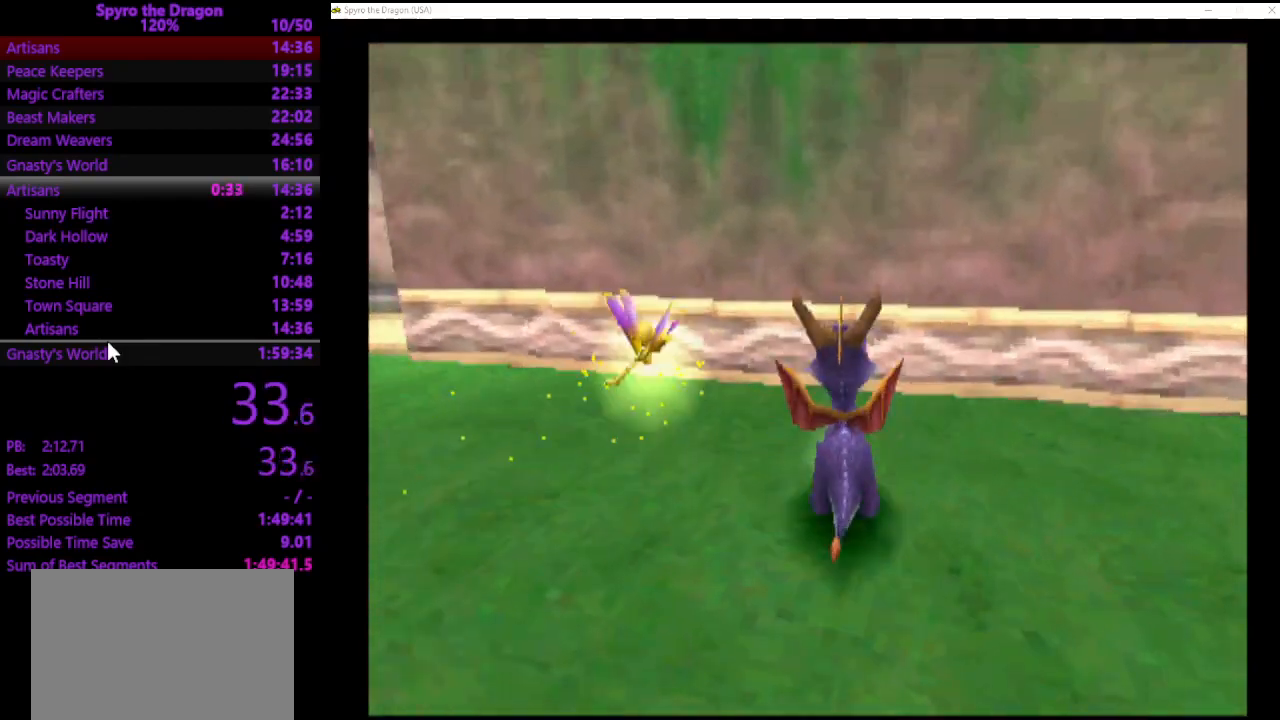
{"buttons": [], "left_stick": "center", "events": [[33, "left_stick", "up"], [267, "left_stick", "center"]]}
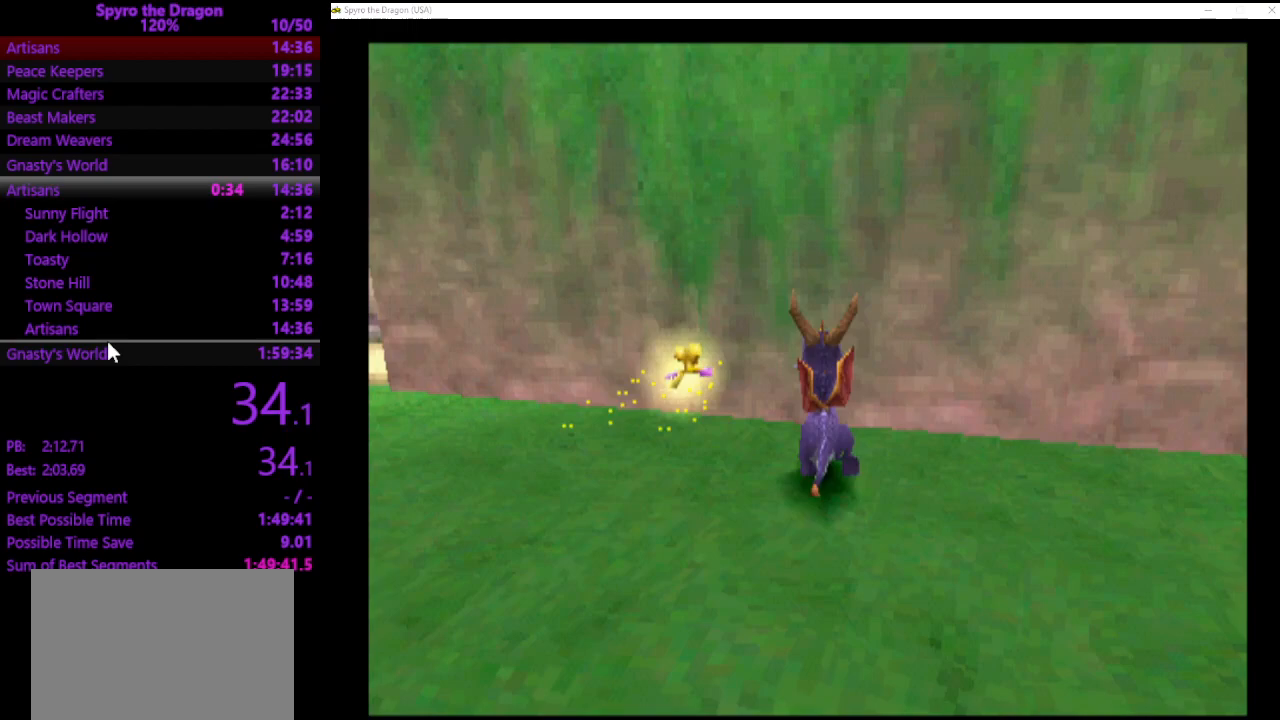
{"buttons": ["CROSS"], "left_stick": "up-left", "events": [[133, "left_stick", "up-left"], [233, "CROSS", "down"]]}
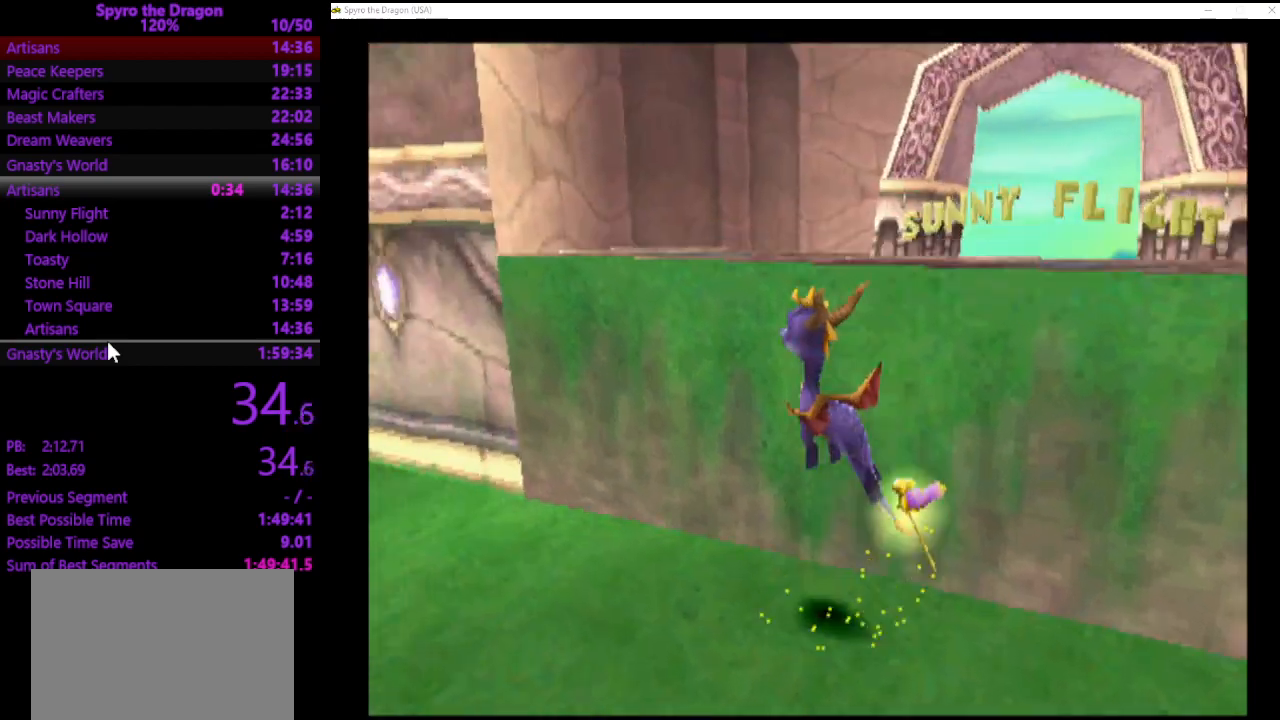
{"buttons": ["SQUARE"], "left_stick": "up", "events": [[67, "left_stick", "up-right"], [233, "SQUARE", "down"], [400, "CROSS", "up"], [467, "left_stick", "up"]]}
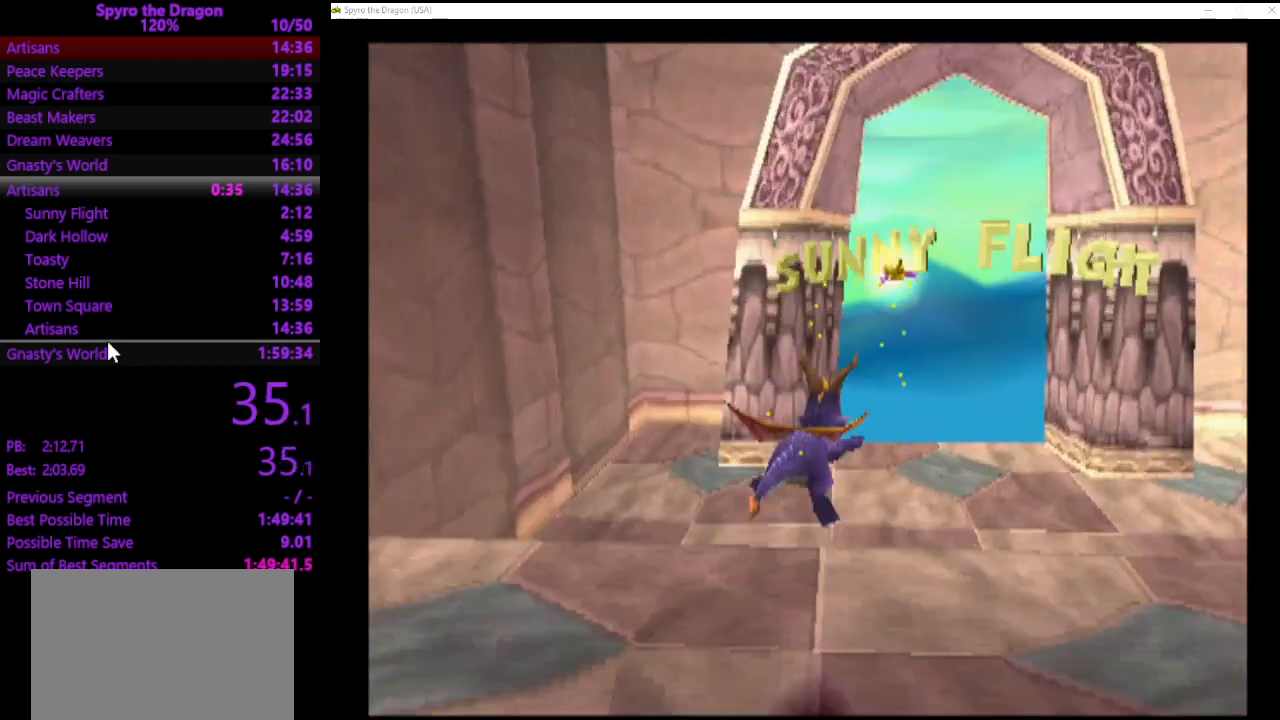
{"buttons": ["CROSS", "SQUARE"], "left_stick": "up", "events": [[67, "CROSS", "down"]]}
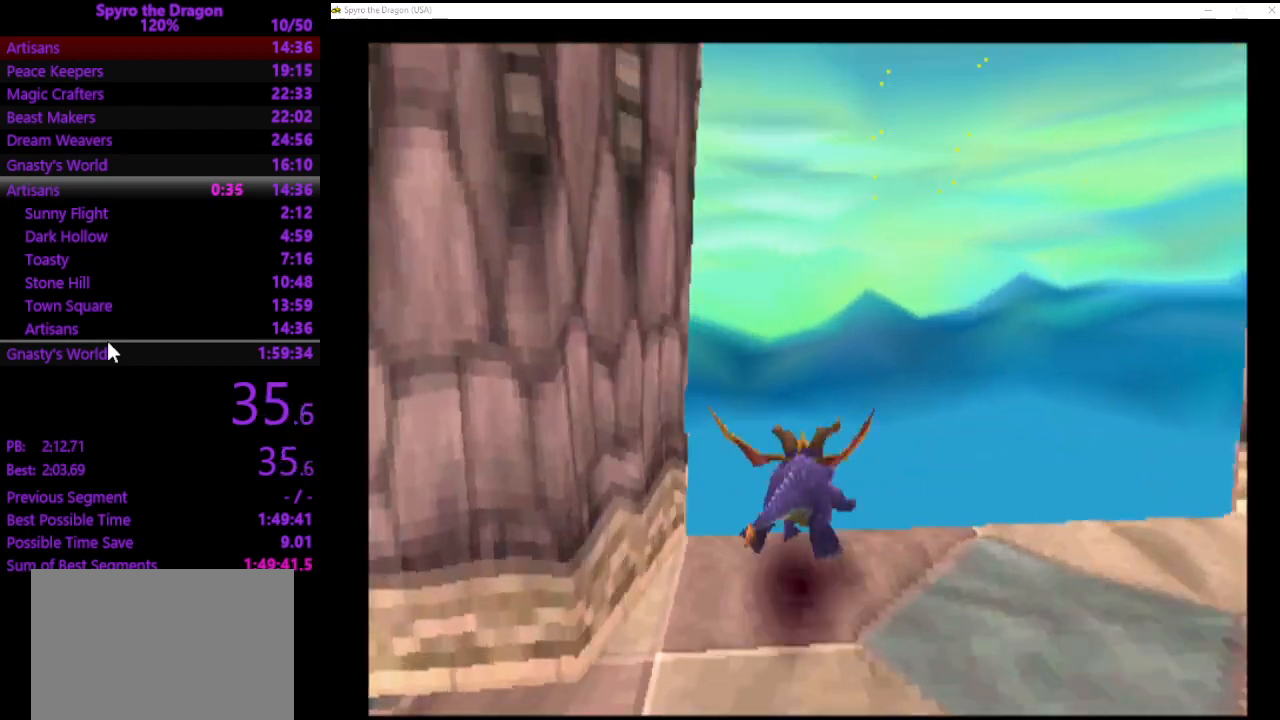
{"buttons": ["SQUARE"], "left_stick": "center", "events": [[167, "CROSS", "up"], [400, "left_stick", "center"]]}
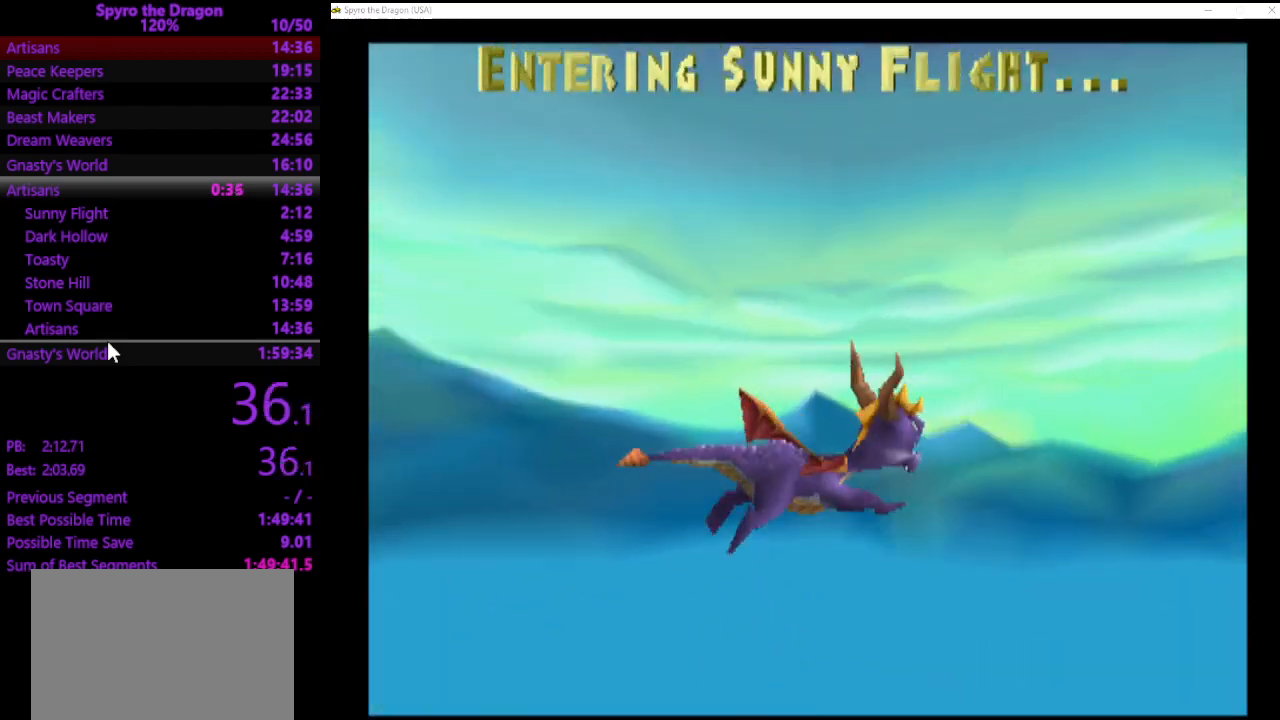
{"buttons": [], "left_stick": "center", "events": [[133, "SQUARE", "up"]]}